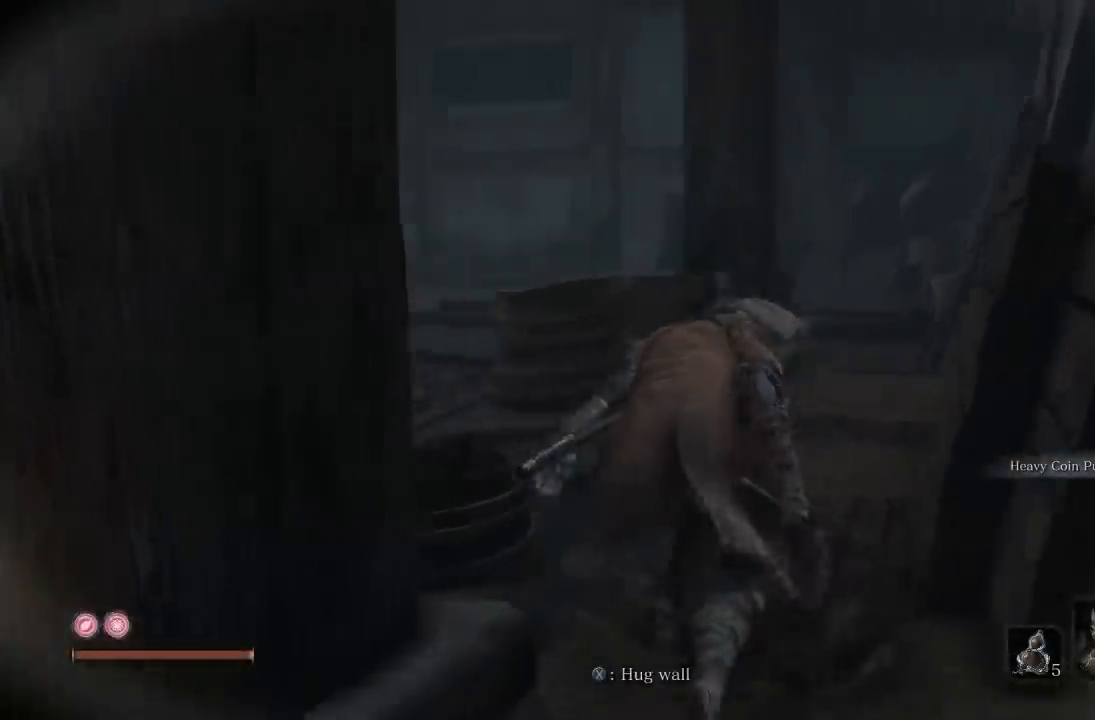
Gameplay with a controller (Xbox layout); each line is a JSON object with the inputs held at the frame after it. "events" lists button and stick changes between this image and that frame as [ms after this image, input, new state], when the widget could be followed in between. Not read: L2.
{"buttons": [], "left_stick": "up-right", "right_stick": "up-left", "events": [[383, "right_stick", "up-left"], [450, "left_stick", "up-right"]]}
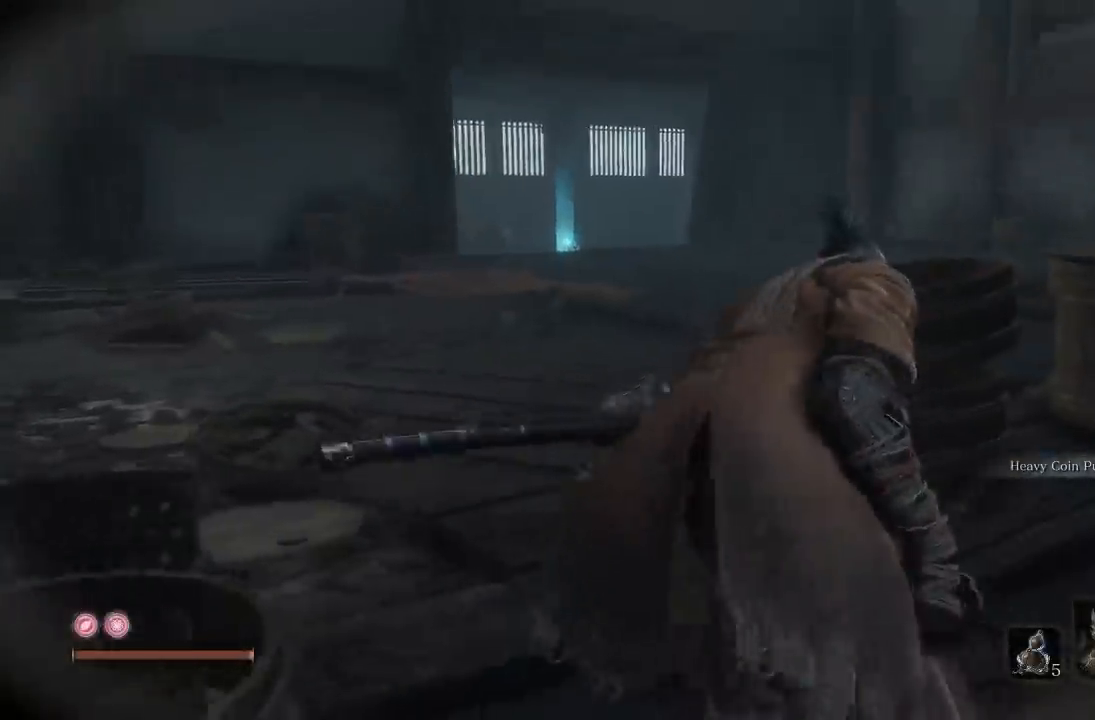
{"buttons": [], "left_stick": "up-left", "right_stick": "center", "events": [[117, "right_stick", "center"], [200, "left_stick", "up"], [317, "L3", "down"], [317, "left_stick", "up-left"], [467, "L3", "up"]]}
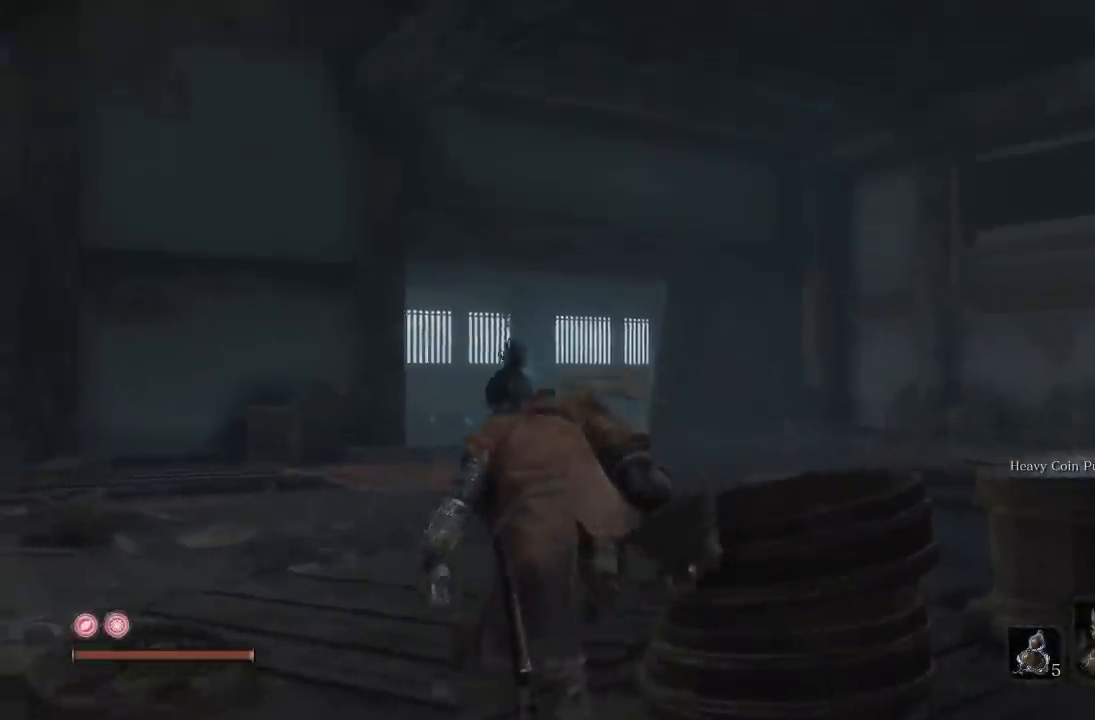
{"buttons": [], "left_stick": "up-left", "right_stick": "right", "events": [[50, "right_stick", "down-right"], [250, "right_stick", "right"]]}
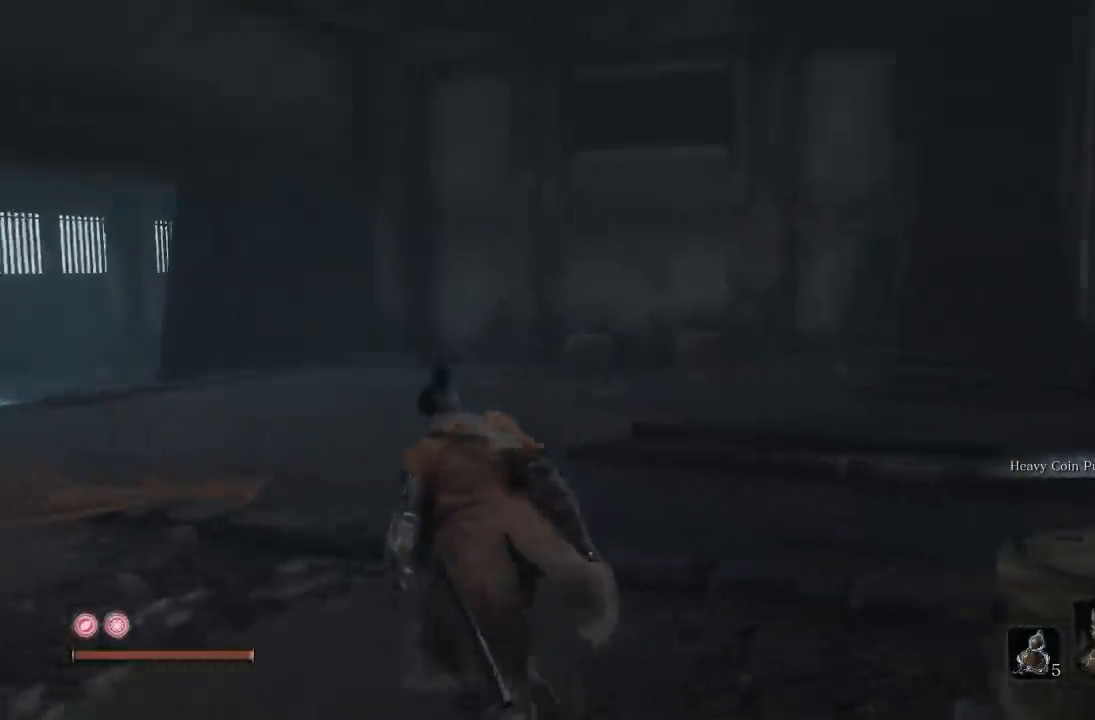
{"buttons": [], "left_stick": "up-left", "right_stick": "right", "events": [[67, "right_stick", "center"], [167, "right_stick", "right"]]}
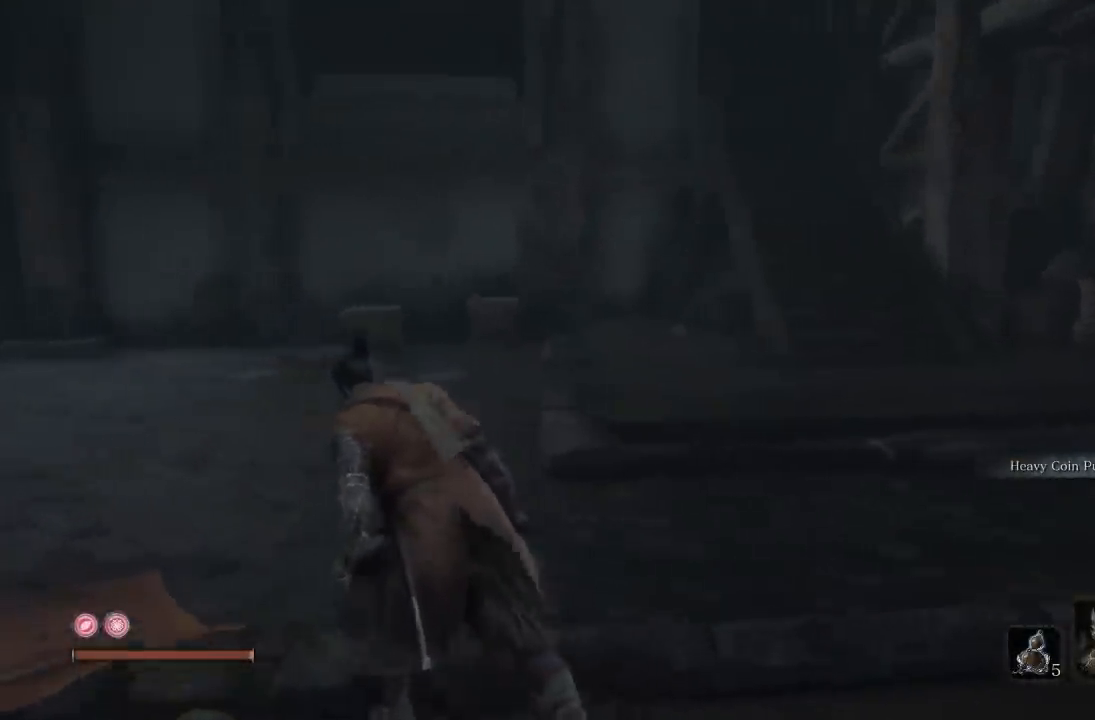
{"buttons": [], "left_stick": "up-left", "right_stick": "center", "events": [[133, "right_stick", "up-right"], [333, "right_stick", "center"]]}
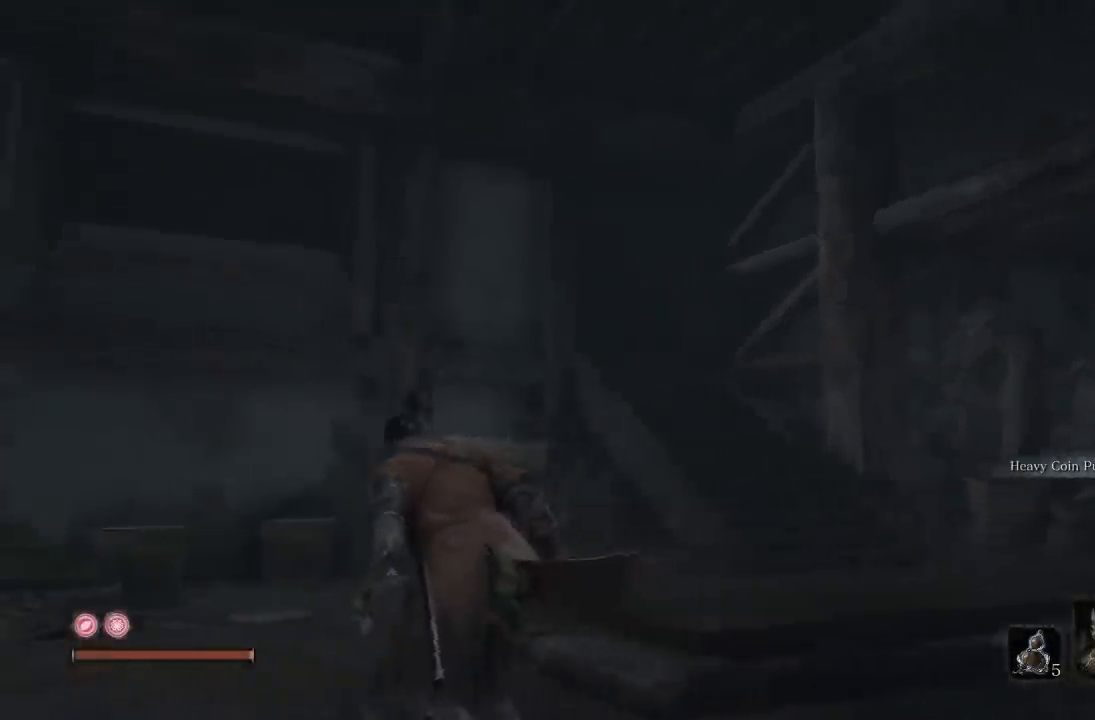
{"buttons": [], "left_stick": "up", "right_stick": "up-right", "events": [[200, "right_stick", "up-right"], [217, "left_stick", "up-right"], [317, "left_stick", "up-left"], [433, "left_stick", "up"]]}
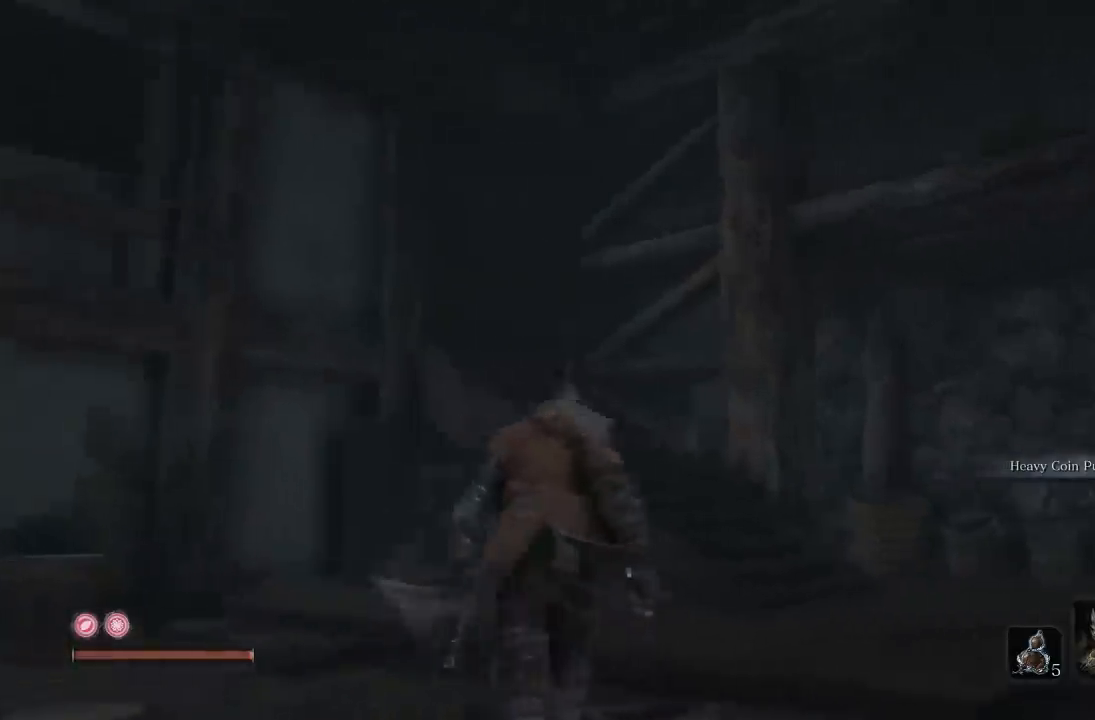
{"buttons": [], "left_stick": "up-right", "right_stick": "left", "events": [[133, "right_stick", "center"], [317, "left_stick", "up-right"], [400, "right_stick", "left"]]}
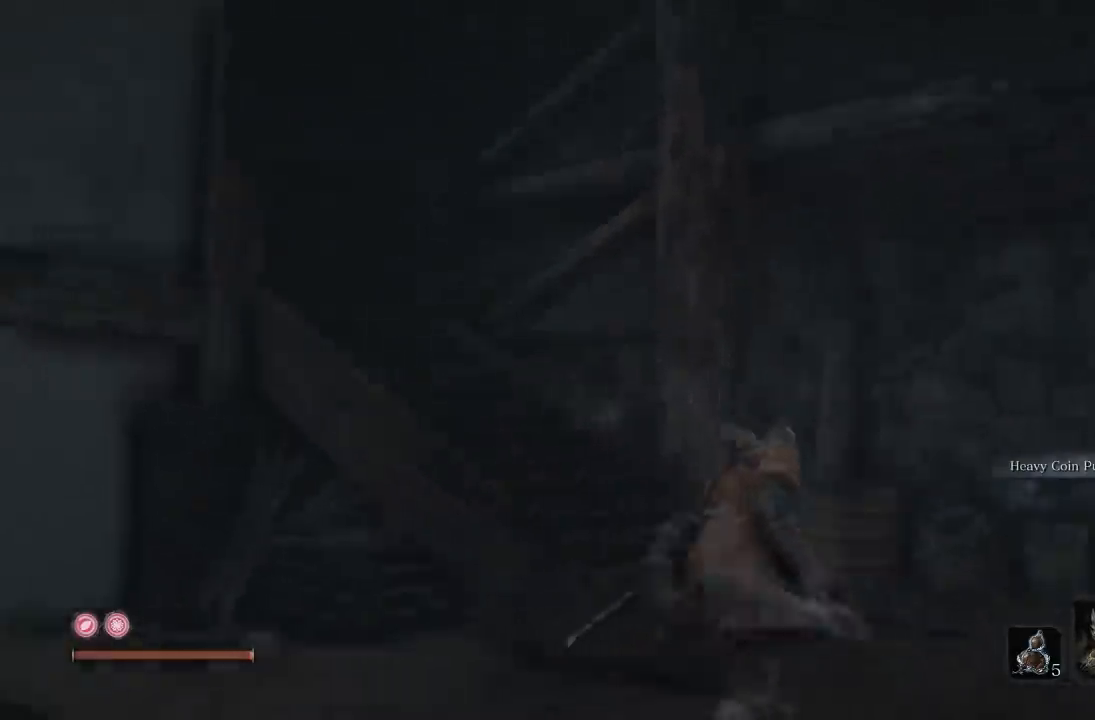
{"buttons": [], "left_stick": "up", "right_stick": "left"}
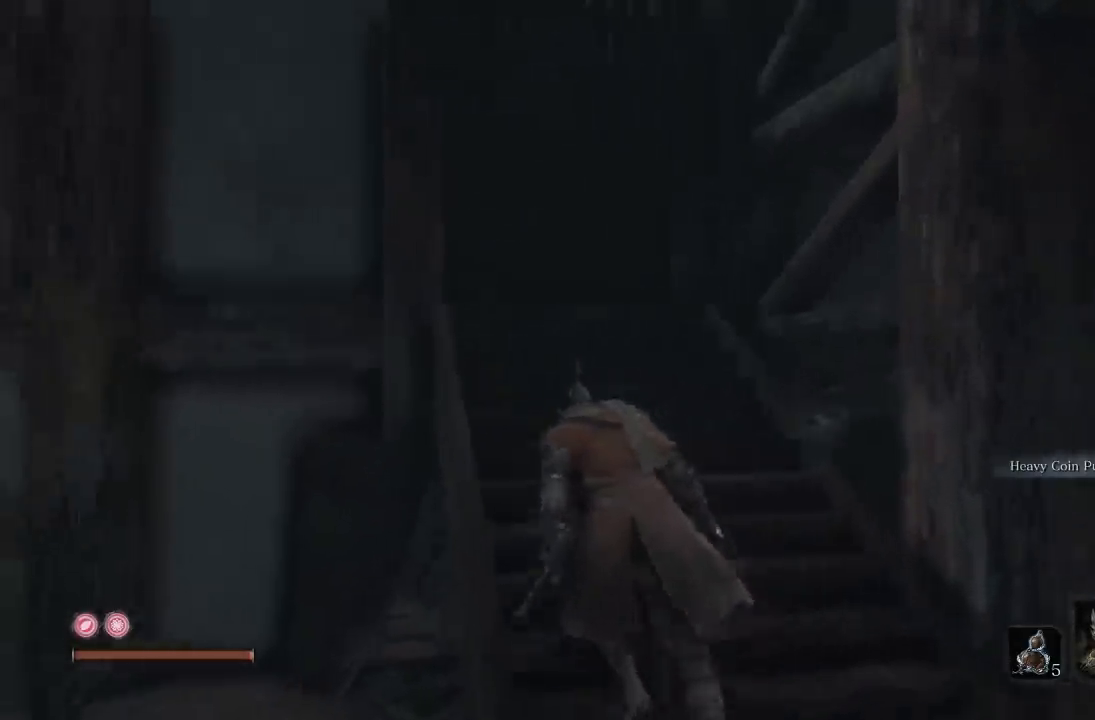
{"buttons": [], "left_stick": "center", "right_stick": "center"}
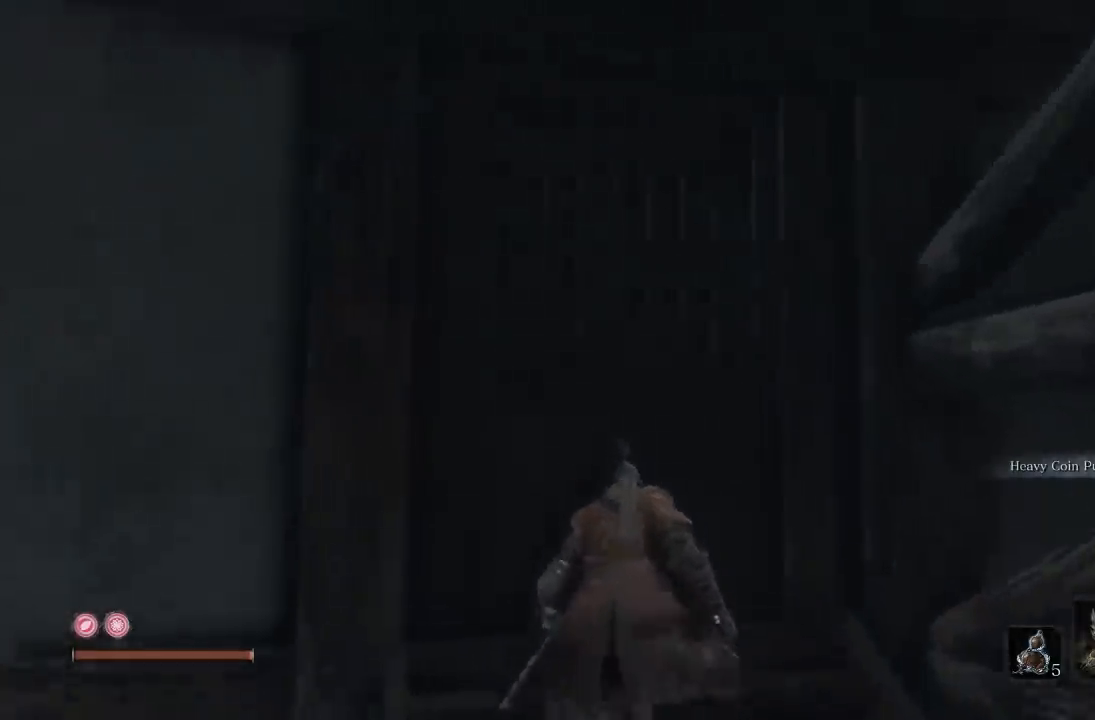
{"buttons": [], "left_stick": "center", "right_stick": "right", "events": [[383, "right_stick", "right"]]}
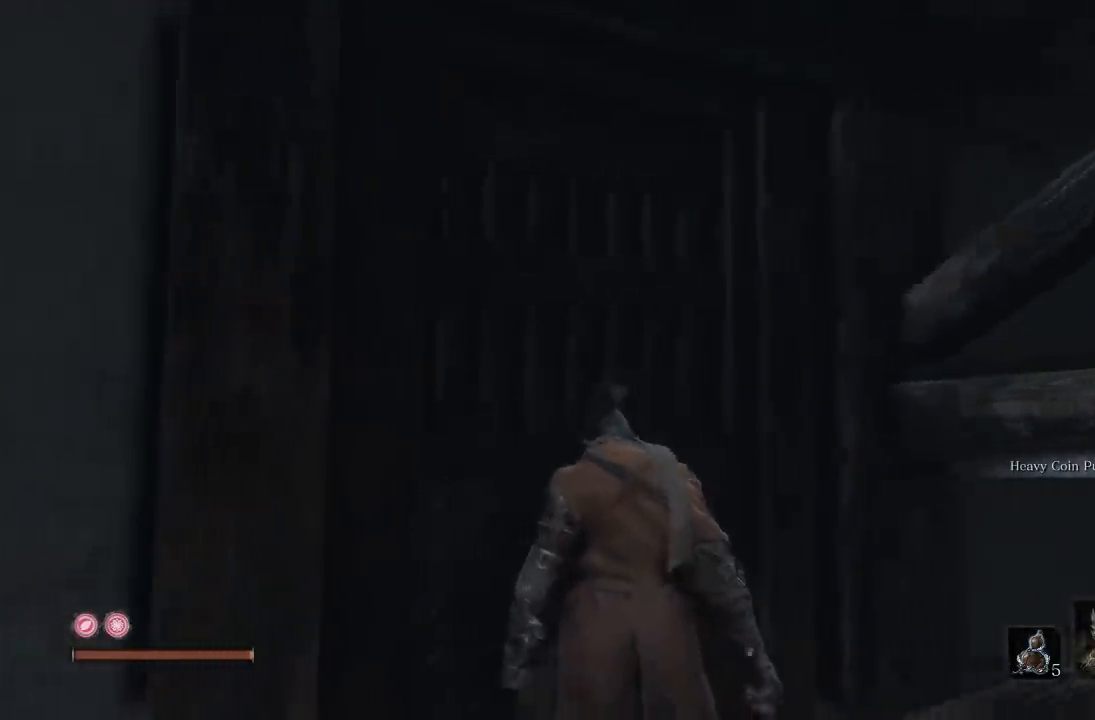
{"buttons": [], "left_stick": "center", "right_stick": "center", "events": [[433, "right_stick", "center"]]}
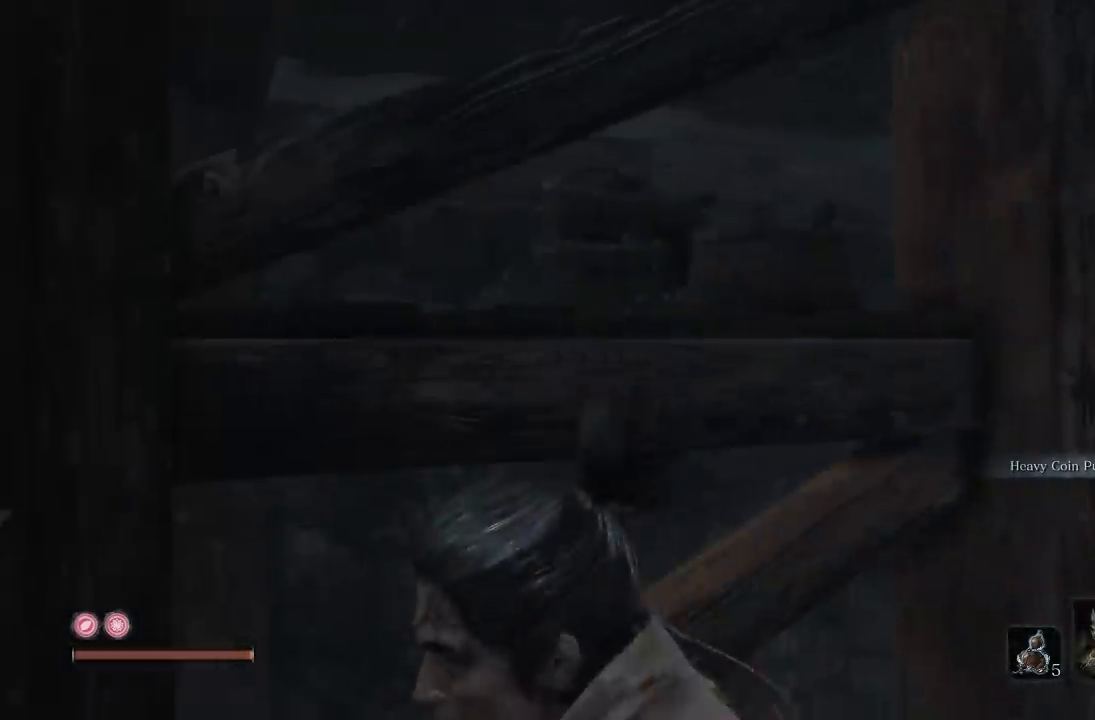
{"buttons": [], "left_stick": "up-right", "right_stick": "right", "events": [[233, "left_stick", "right"], [233, "right_stick", "right"], [333, "left_stick", "up-right"]]}
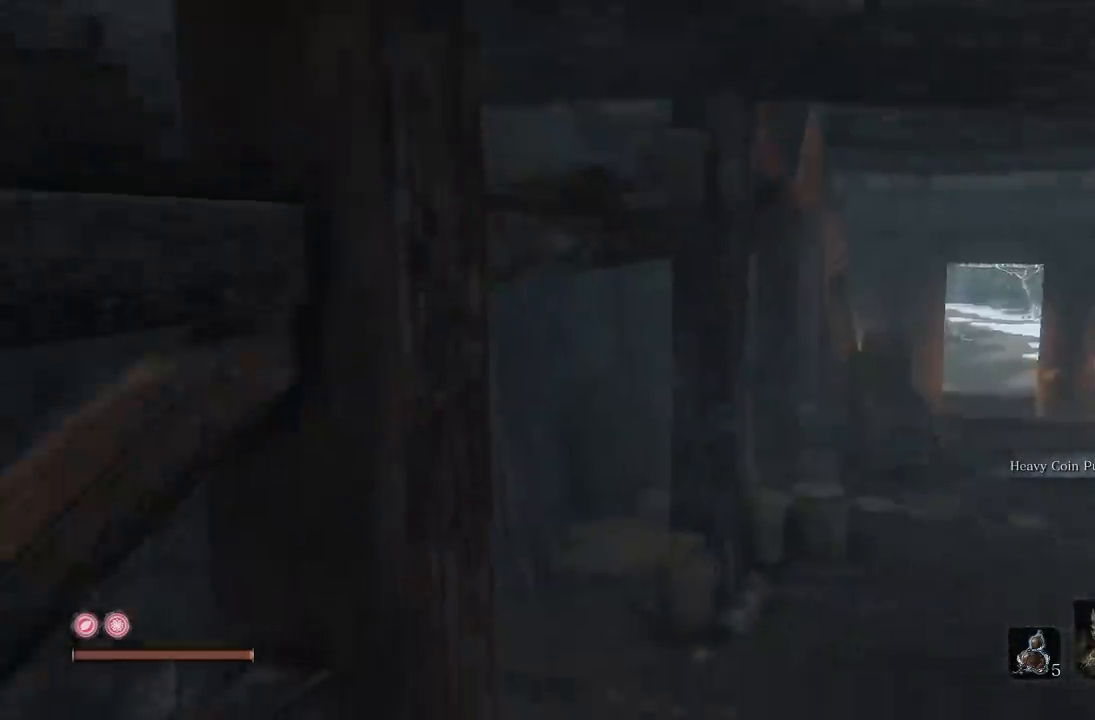
{"buttons": [], "left_stick": "up-right", "right_stick": "center", "events": [[33, "right_stick", "center"], [133, "left_stick", "center"], [483, "left_stick", "up-right"]]}
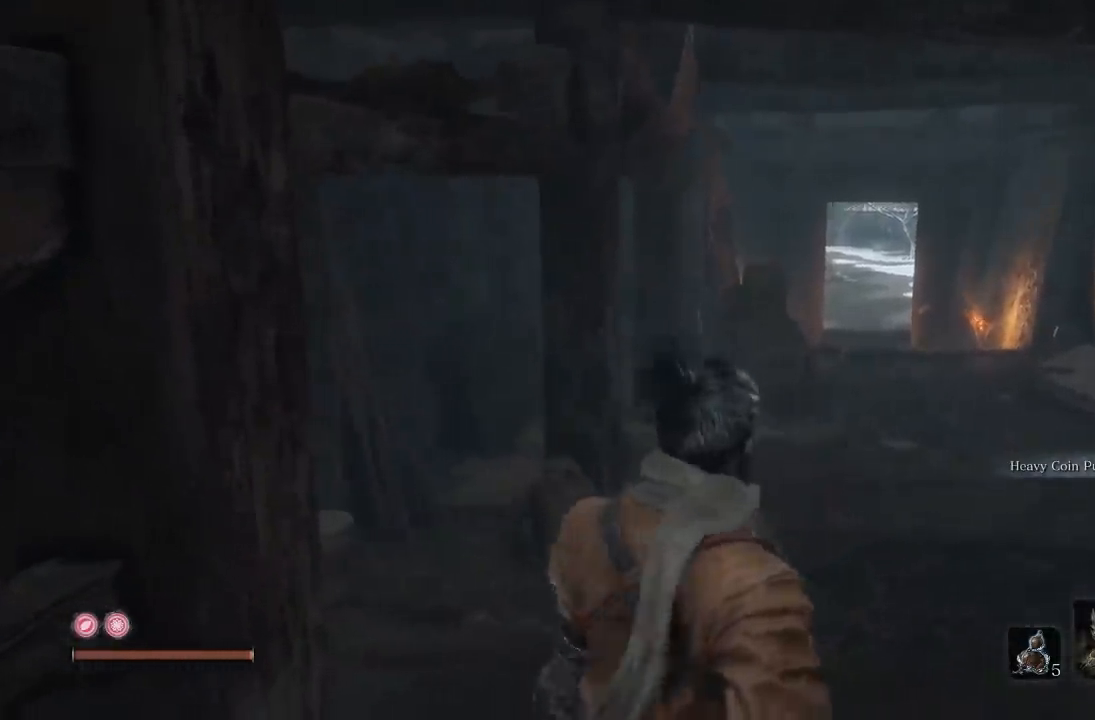
{"buttons": [], "left_stick": "up-right", "right_stick": "right", "events": [[50, "right_stick", "left"], [317, "right_stick", "center"], [433, "right_stick", "right"]]}
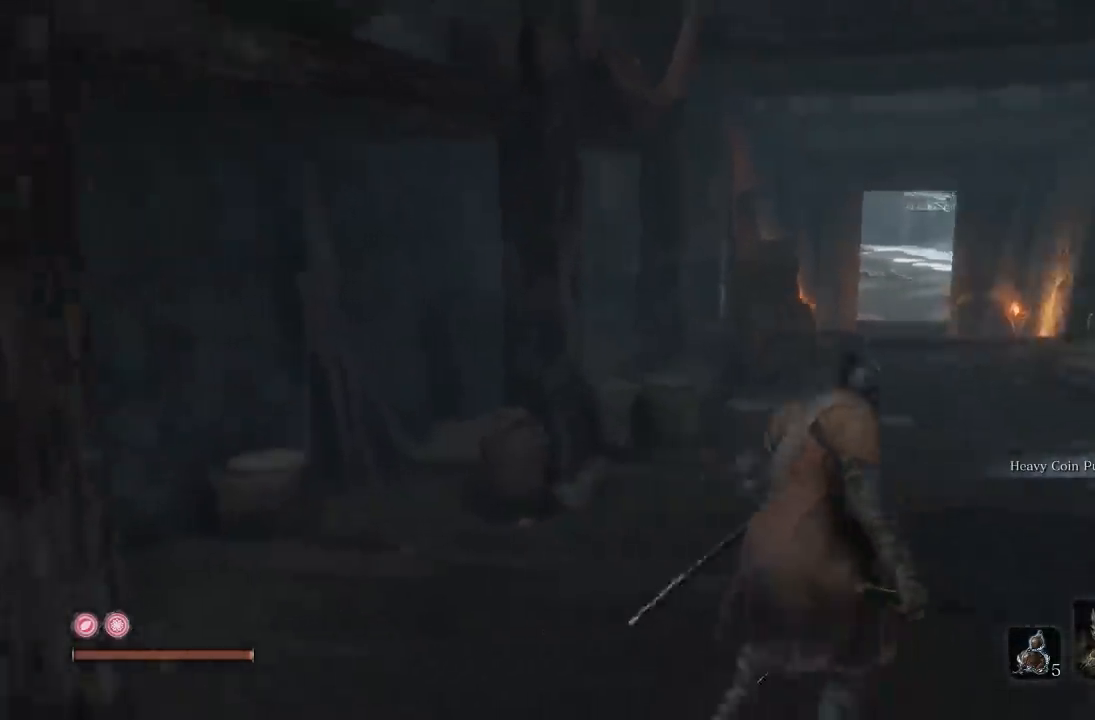
{"buttons": [], "left_stick": "up", "right_stick": "center", "events": [[383, "left_stick", "up"], [417, "right_stick", "center"]]}
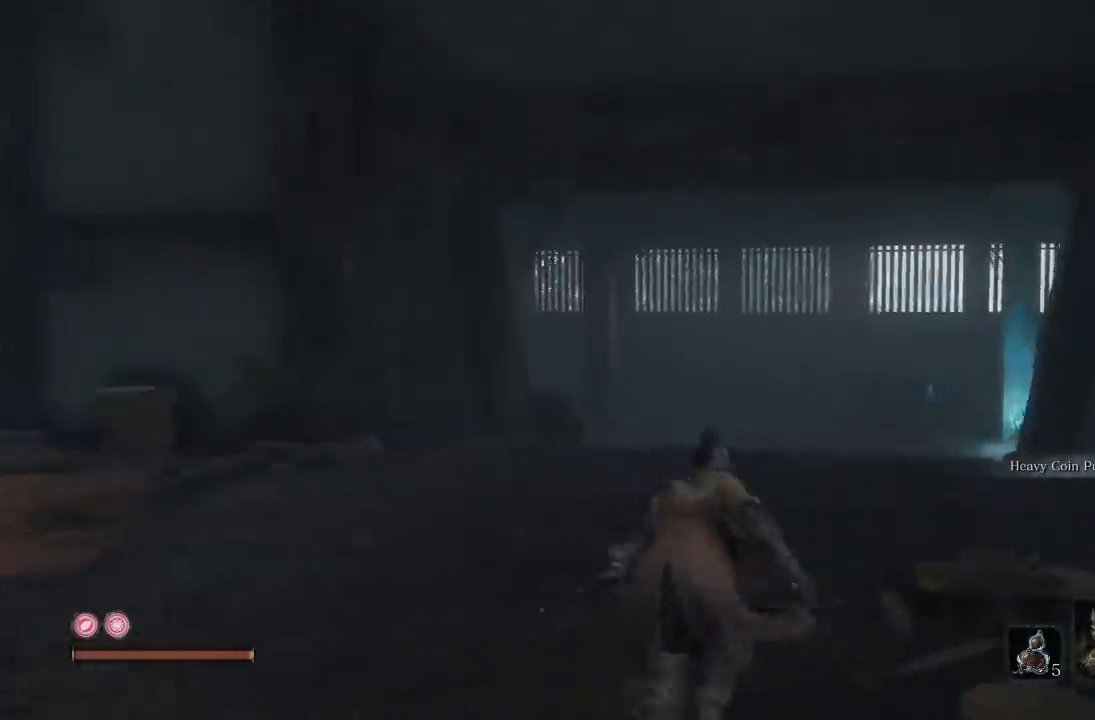
{"buttons": ["B"], "left_stick": "up", "right_stick": "center", "events": [[17, "right_stick", "right"], [117, "right_stick", "center"], [333, "B", "down"]]}
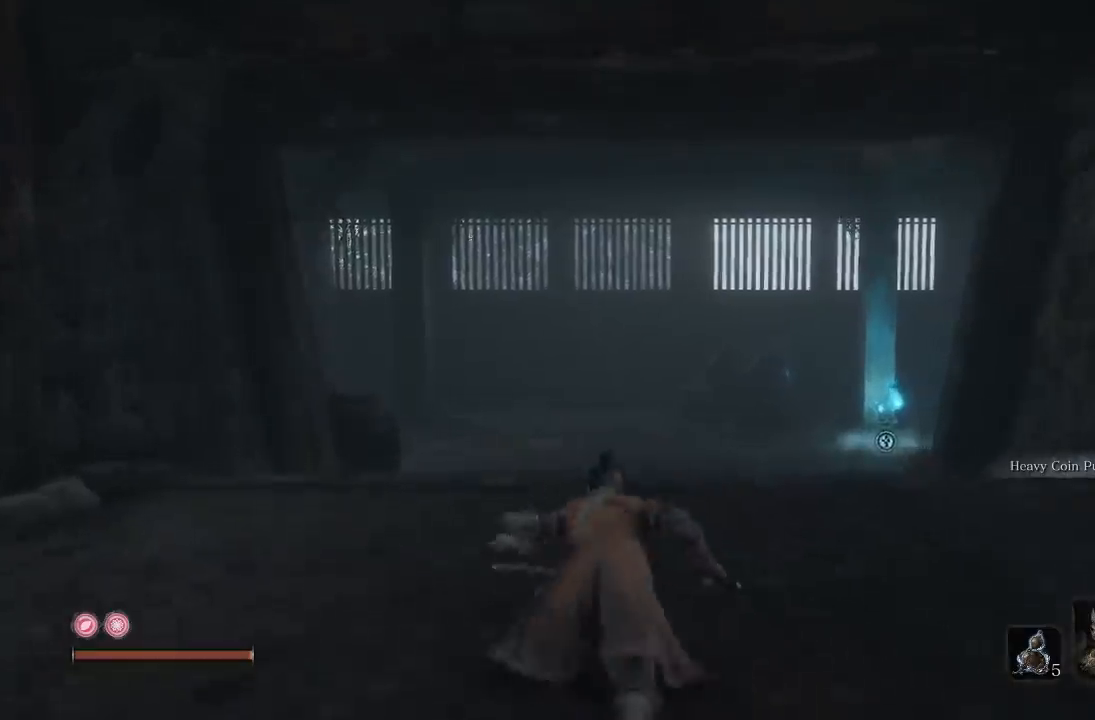
{"buttons": ["B"], "left_stick": "up", "right_stick": "center", "events": []}
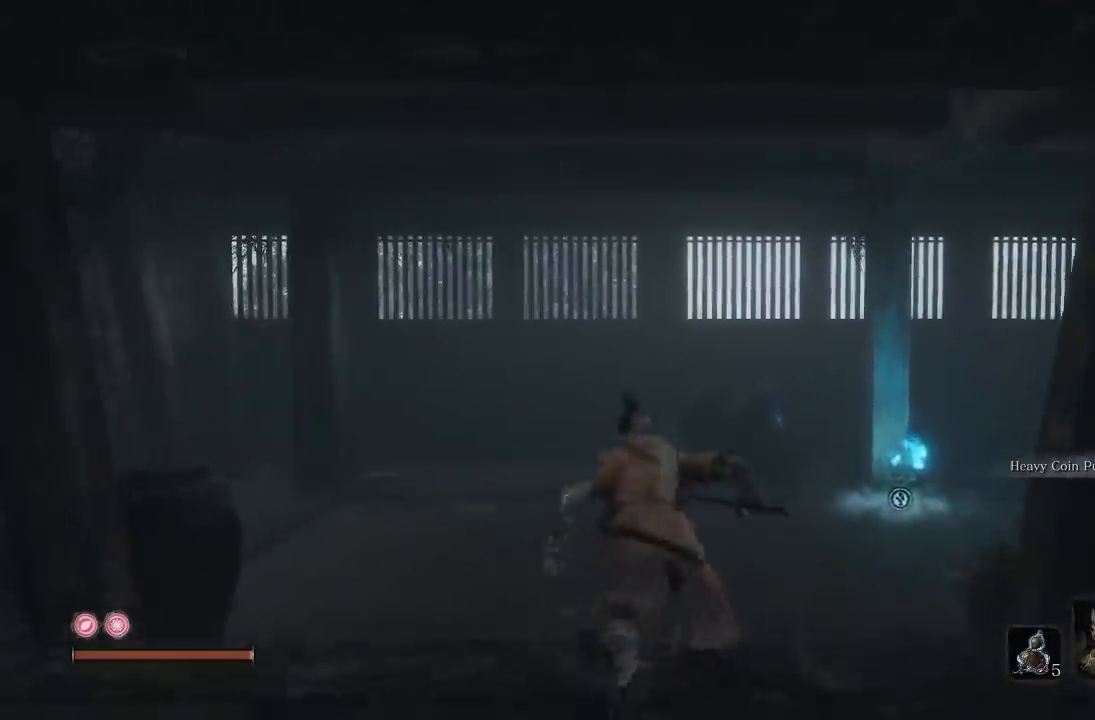
{"buttons": [], "left_stick": "up-right", "right_stick": "left", "events": [[133, "B", "up"], [267, "right_stick", "left"], [333, "left_stick", "up-right"]]}
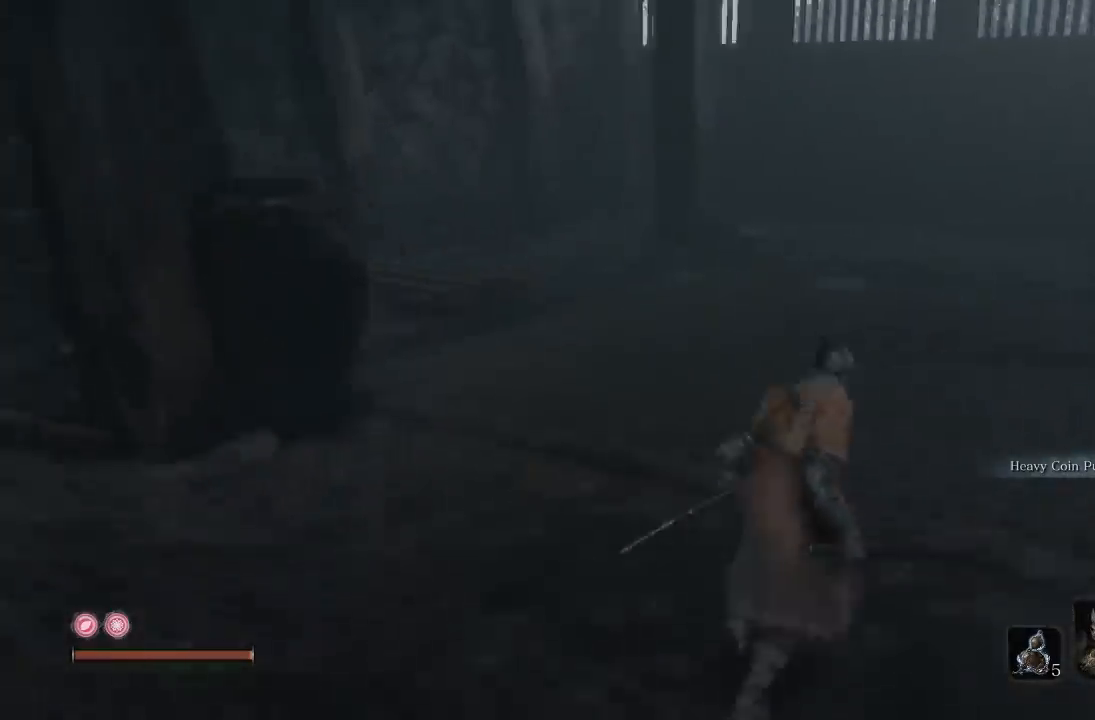
{"buttons": [], "left_stick": "up", "right_stick": "right", "events": [[100, "right_stick", "center"], [167, "left_stick", "up"], [183, "right_stick", "right"]]}
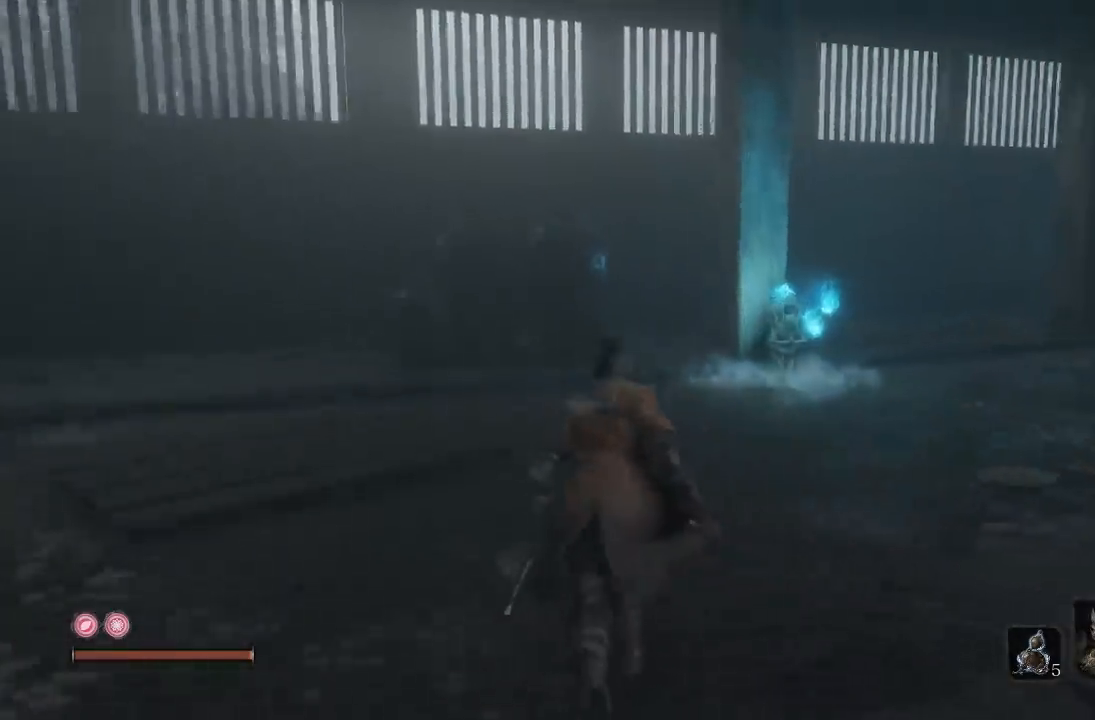
{"buttons": [], "left_stick": "up-left", "right_stick": "center", "events": [[150, "left_stick", "up-left"], [483, "right_stick", "center"]]}
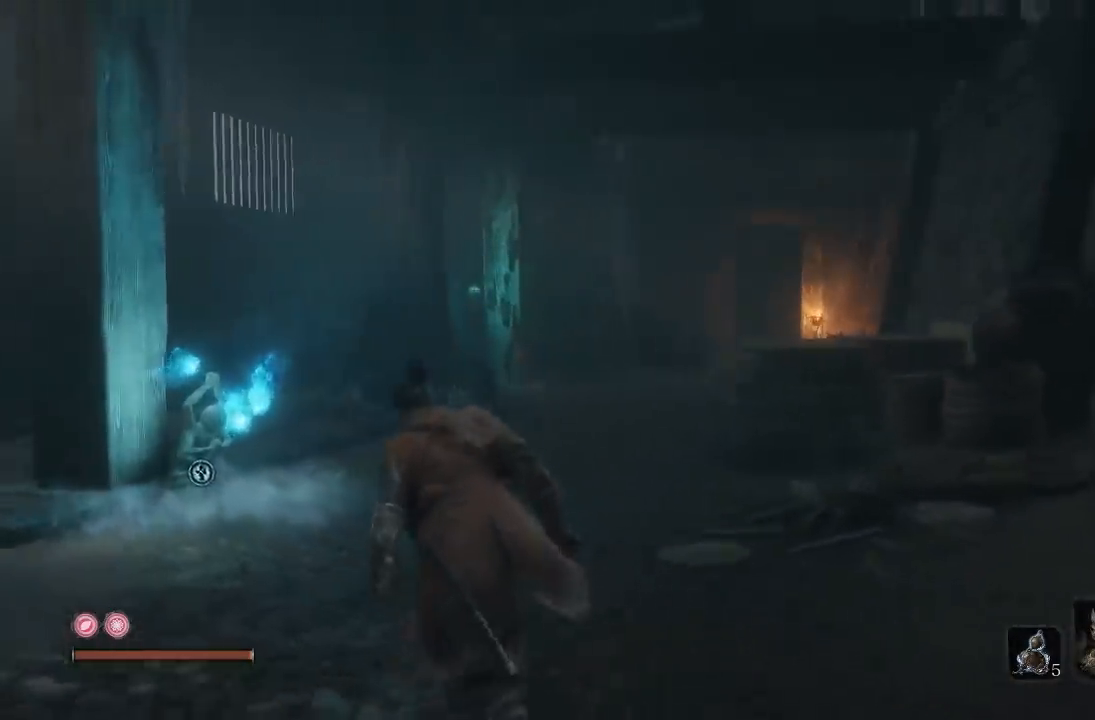
{"buttons": [], "left_stick": "up-left", "right_stick": "right", "events": [[367, "right_stick", "right"]]}
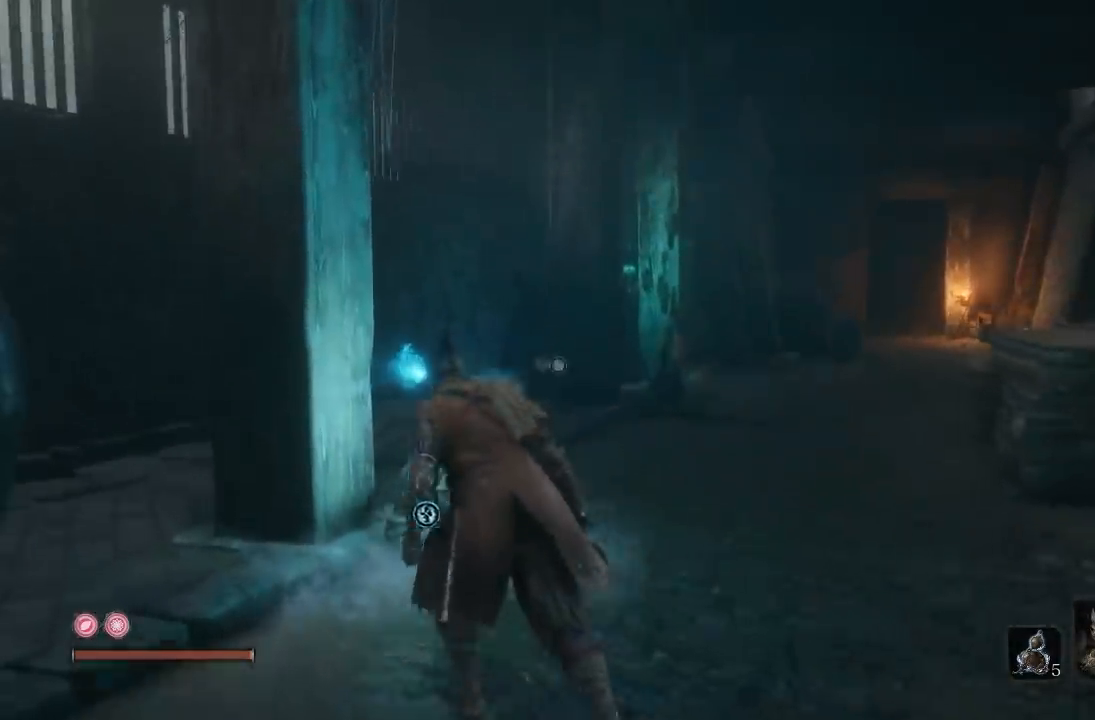
{"buttons": [], "left_stick": "center", "right_stick": "center", "events": [[17, "right_stick", "center"], [117, "left_stick", "center"]]}
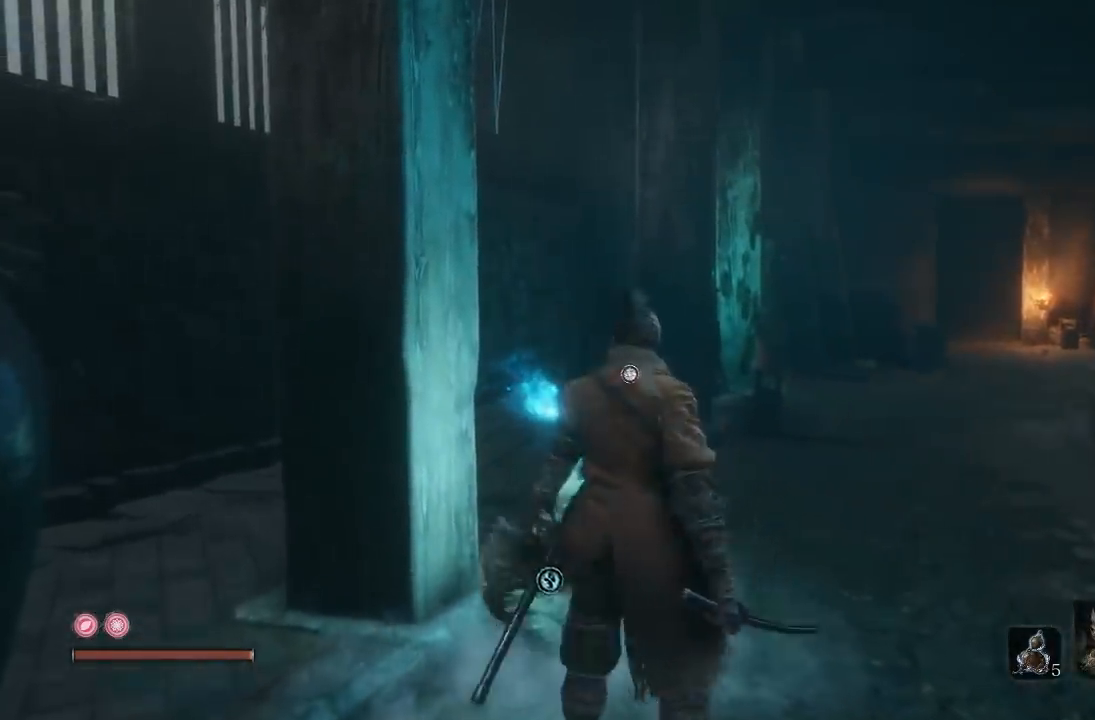
{"buttons": [], "left_stick": "up-left", "right_stick": "center", "events": [[317, "left_stick", "up"], [433, "left_stick", "up-left"]]}
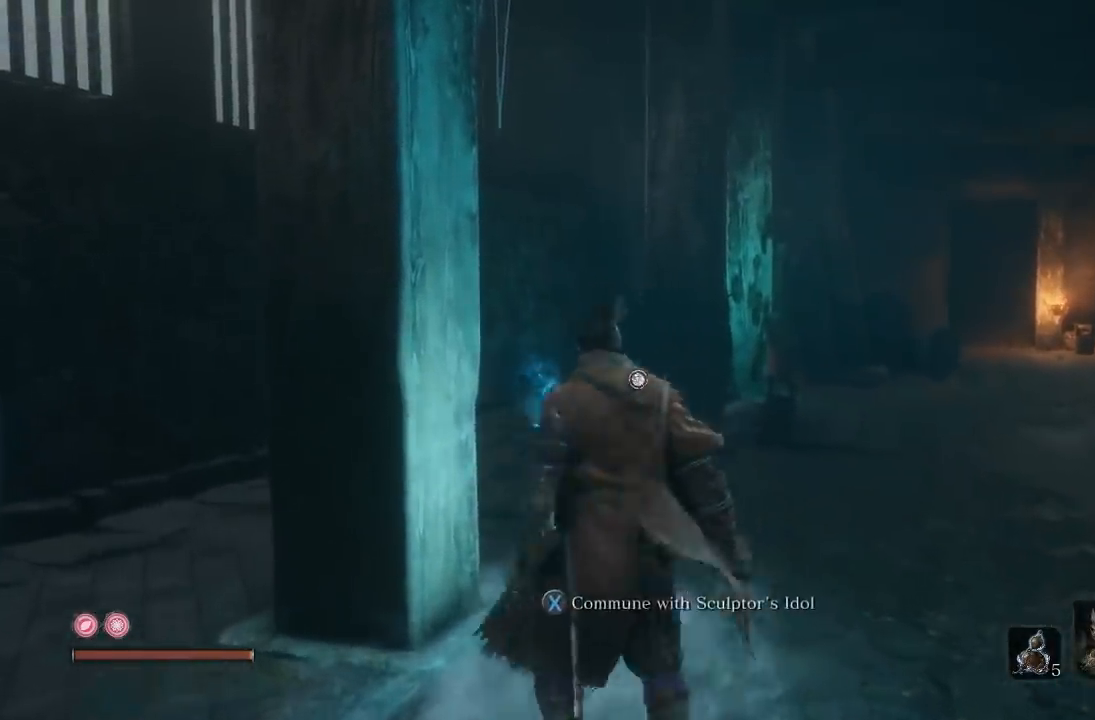
{"buttons": [], "left_stick": "center", "right_stick": "center", "events": [[50, "left_stick", "center"], [67, "X", "down"], [200, "X", "up"]]}